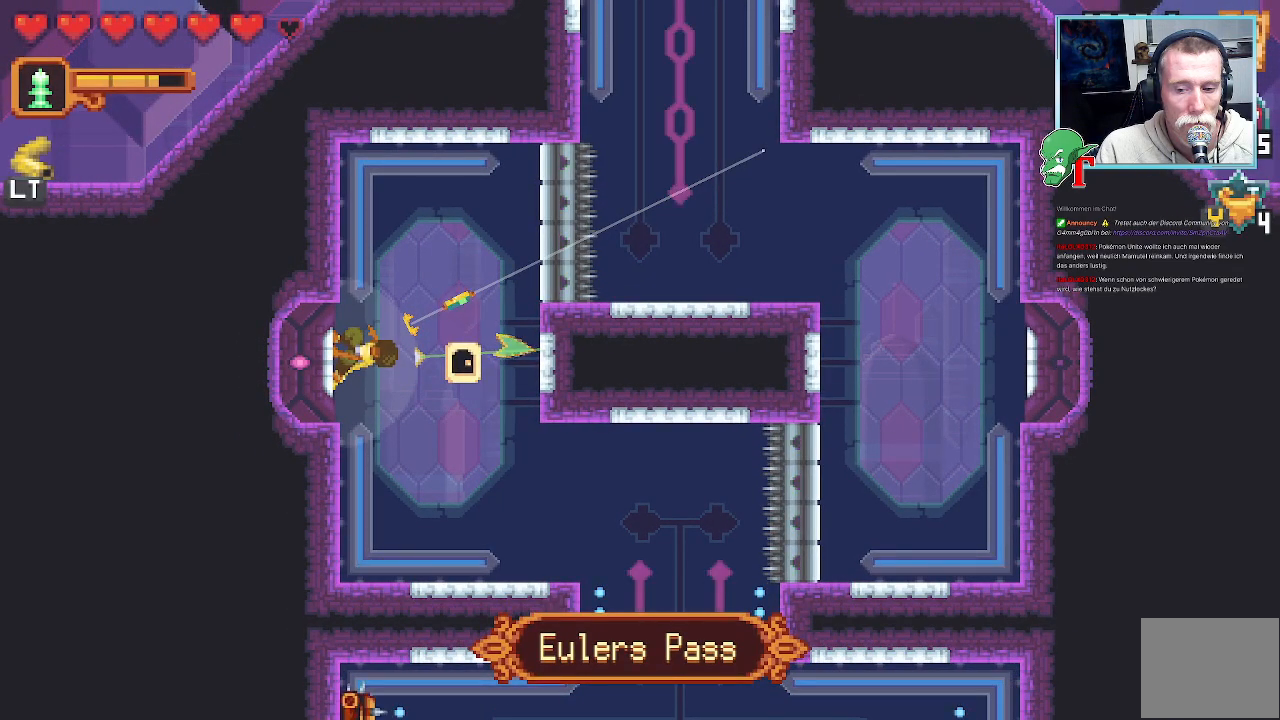
Gameplay with a controller (PlayStation layout); each line is a JSON object with the inputs held at the frame after it. "events" lists button and stick changes between this image and that frame as [ms after this image, input, new state], when the widget could be followed in between.
{"buttons": [], "left_stick": "up-right", "right_stick": "center", "events": []}
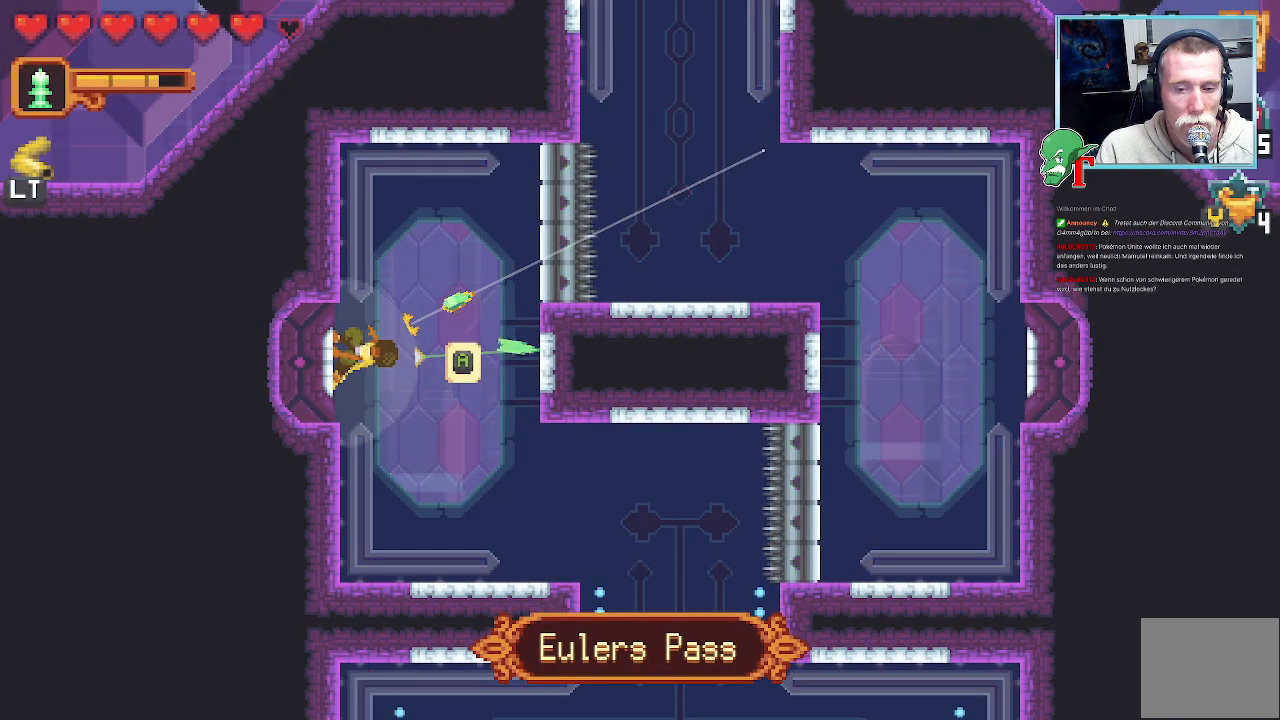
{"buttons": [], "left_stick": "up-right", "right_stick": "center", "events": []}
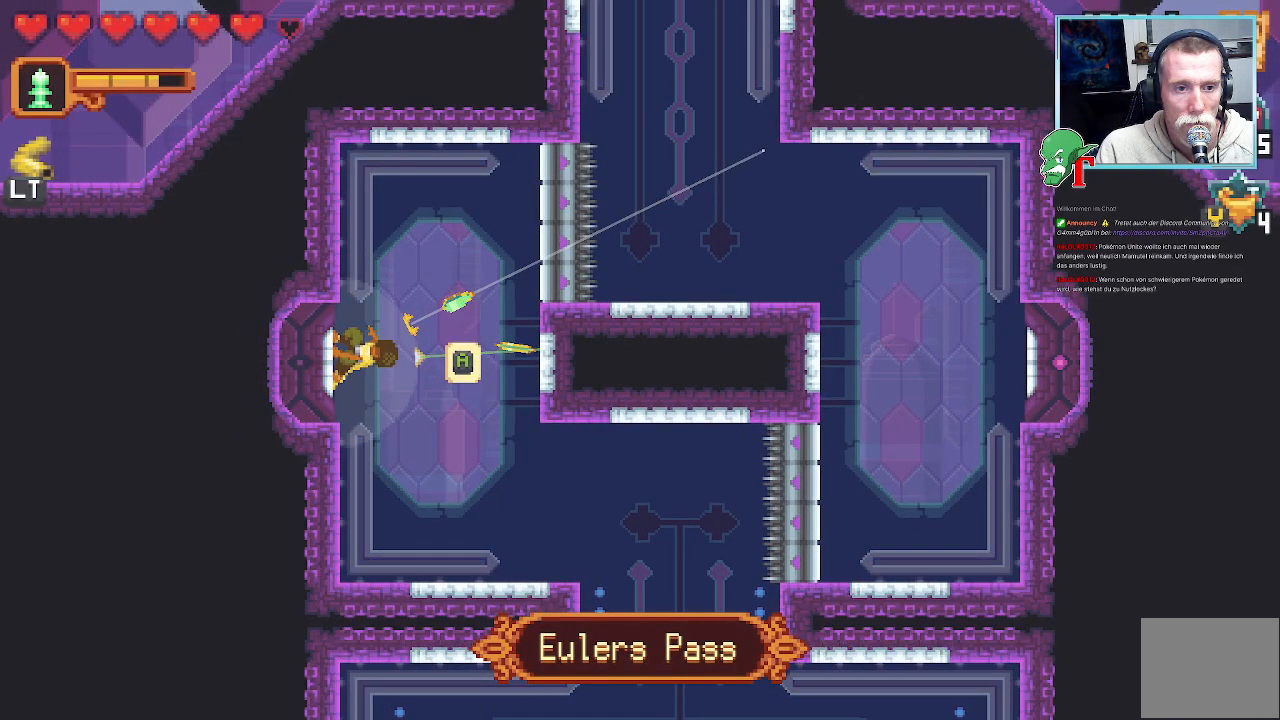
{"buttons": [], "left_stick": "up-right", "right_stick": "center", "events": []}
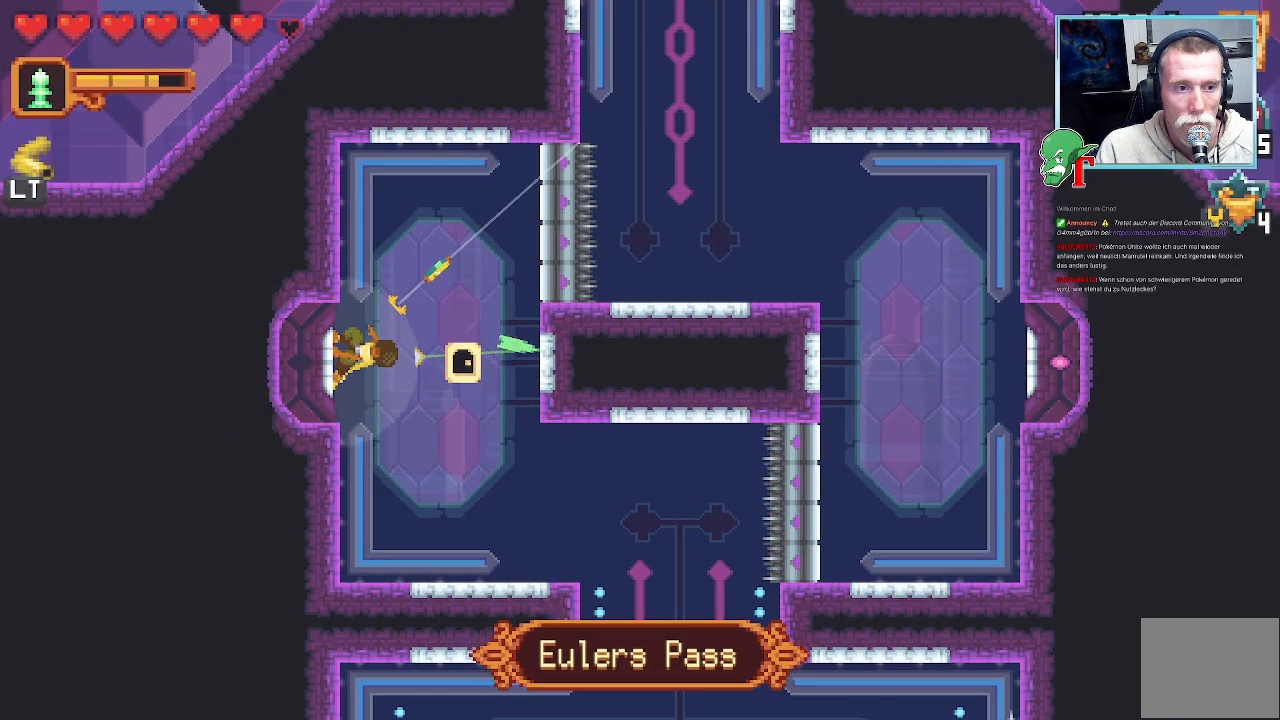
{"buttons": ["CROSS"], "left_stick": "up-right", "right_stick": "center", "events": [[470, "CROSS", "down"]]}
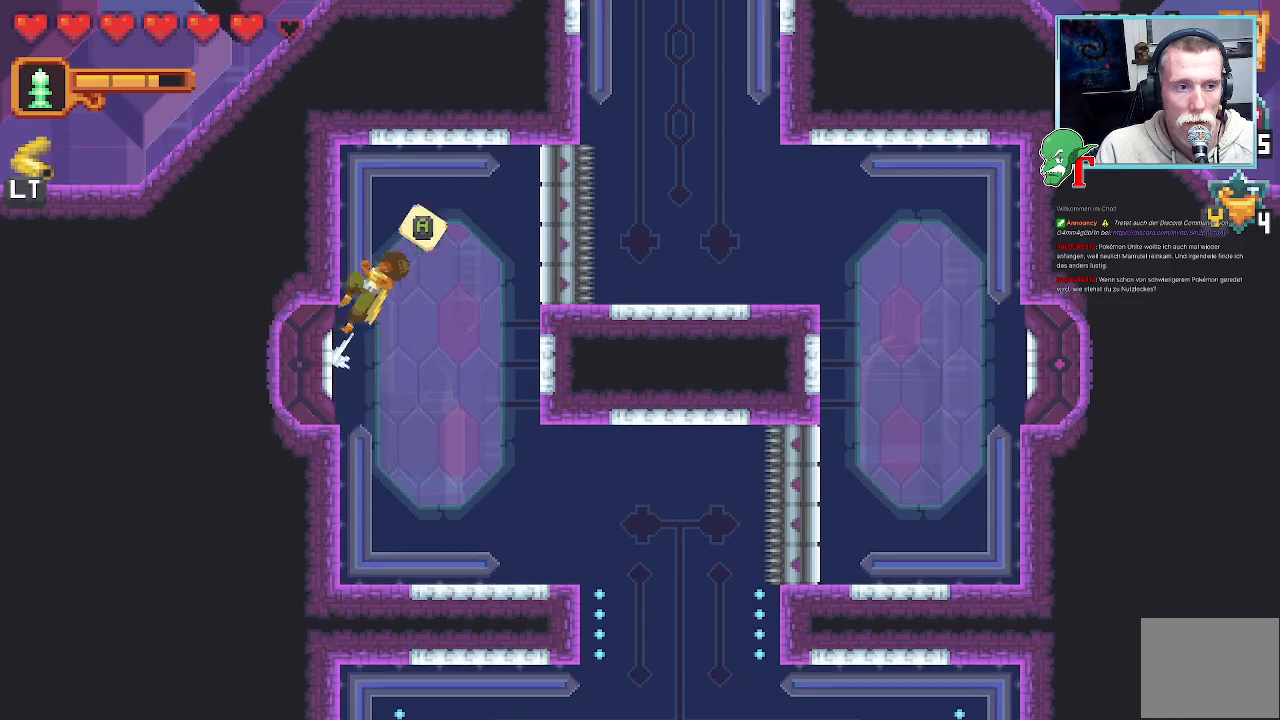
{"buttons": [], "left_stick": "down-right", "right_stick": "center", "events": [[151, "CROSS", "up"], [201, "left_stick", "down-right"]]}
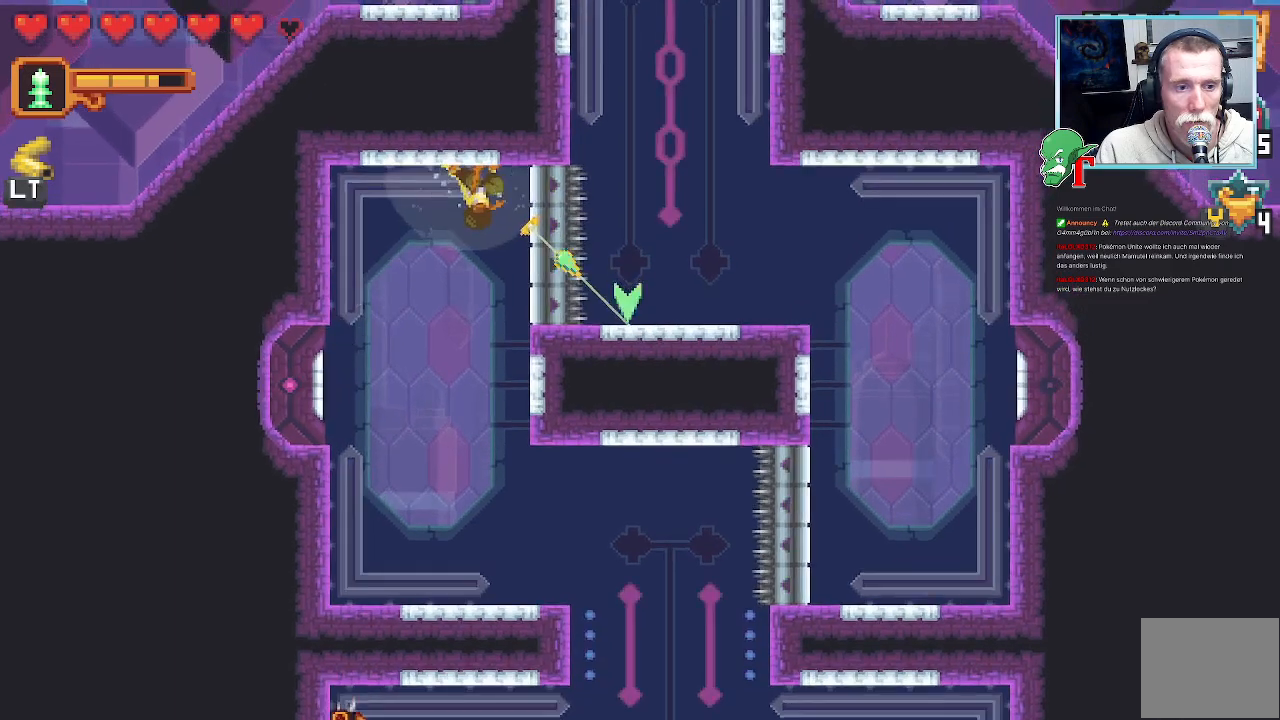
{"buttons": [], "left_stick": "up", "right_stick": "center", "events": [[33, "CROSS", "down"], [168, "left_stick", "up-right"], [218, "CROSS", "up"], [470, "left_stick", "up"]]}
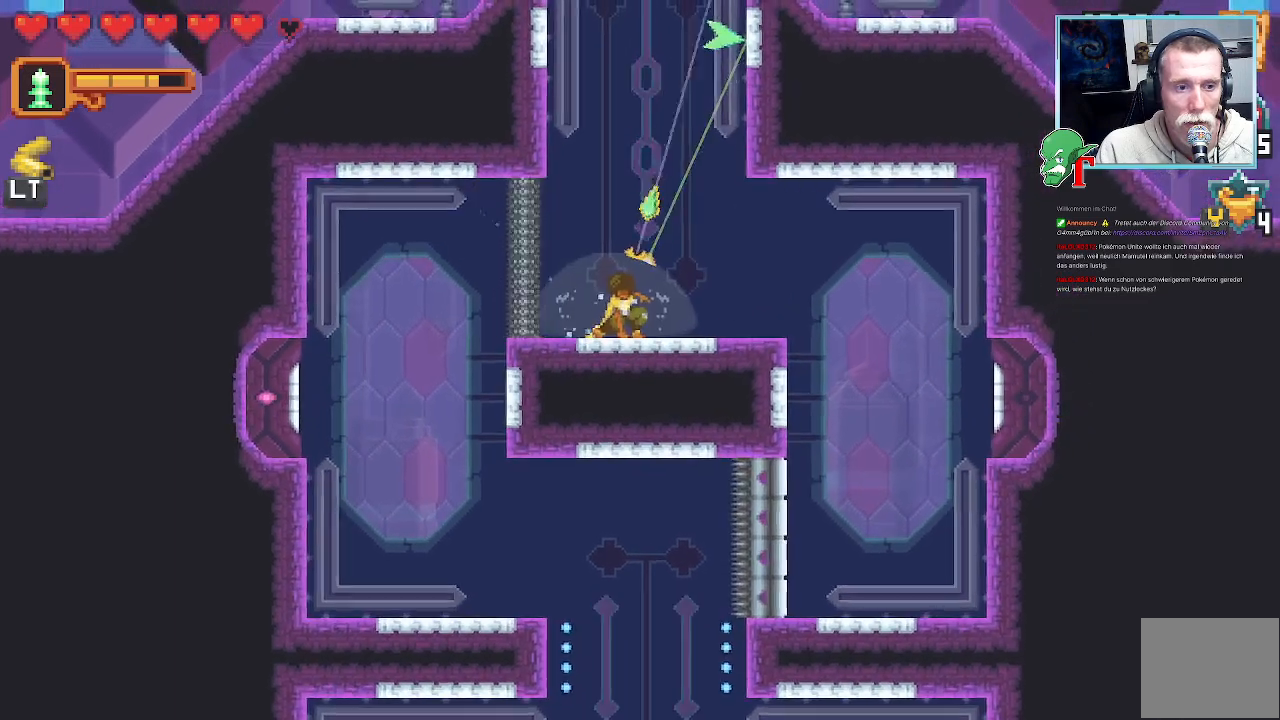
{"buttons": ["CROSS"], "left_stick": "up", "right_stick": "center", "events": [[286, "CROSS", "down"]]}
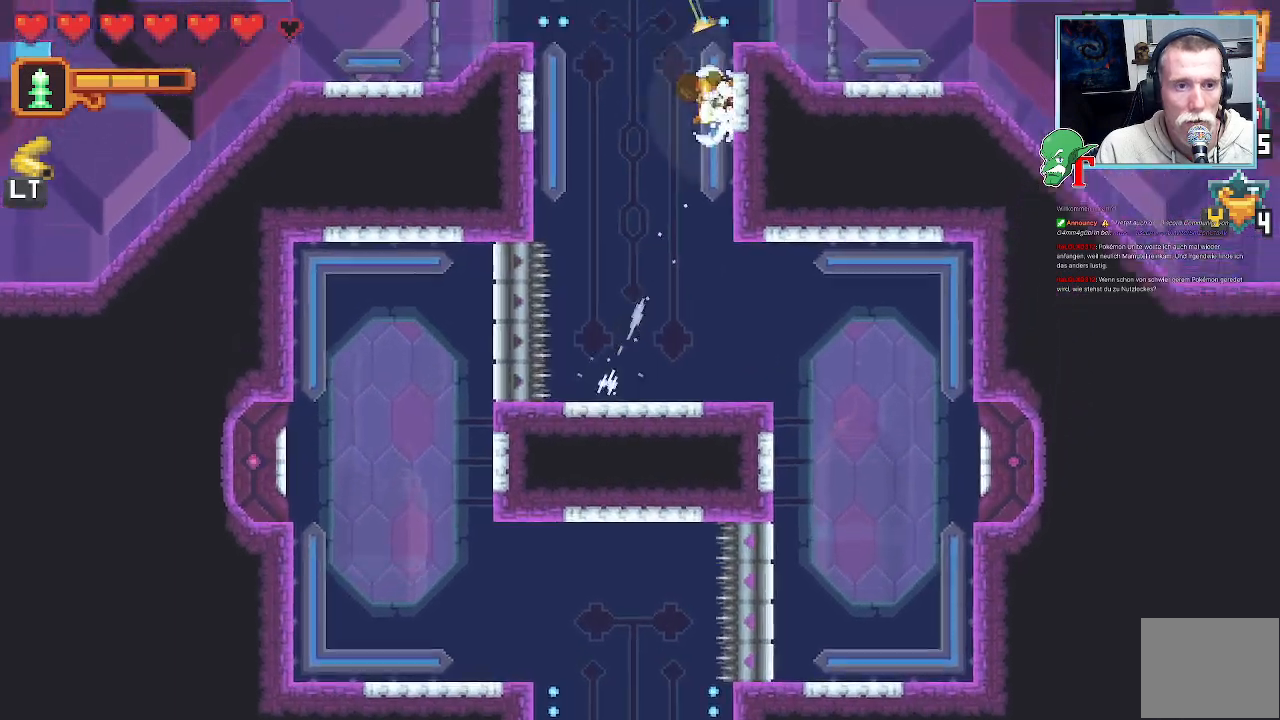
{"buttons": ["SELECT"], "left_stick": "center", "right_stick": "center", "events": [[51, "left_stick", "up-left"], [286, "left_stick", "center"], [386, "CROSS", "up"], [504, "SELECT", "down"]]}
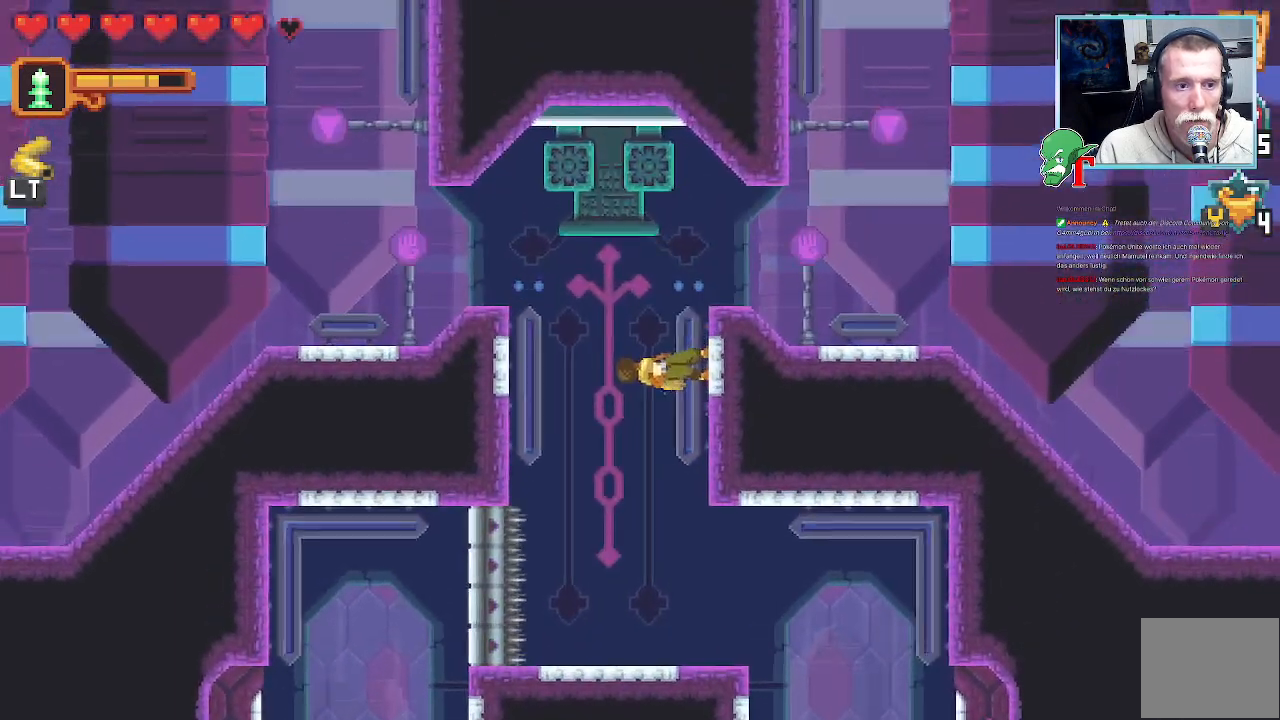
{"buttons": ["SELECT"], "left_stick": "center", "right_stick": "center", "events": []}
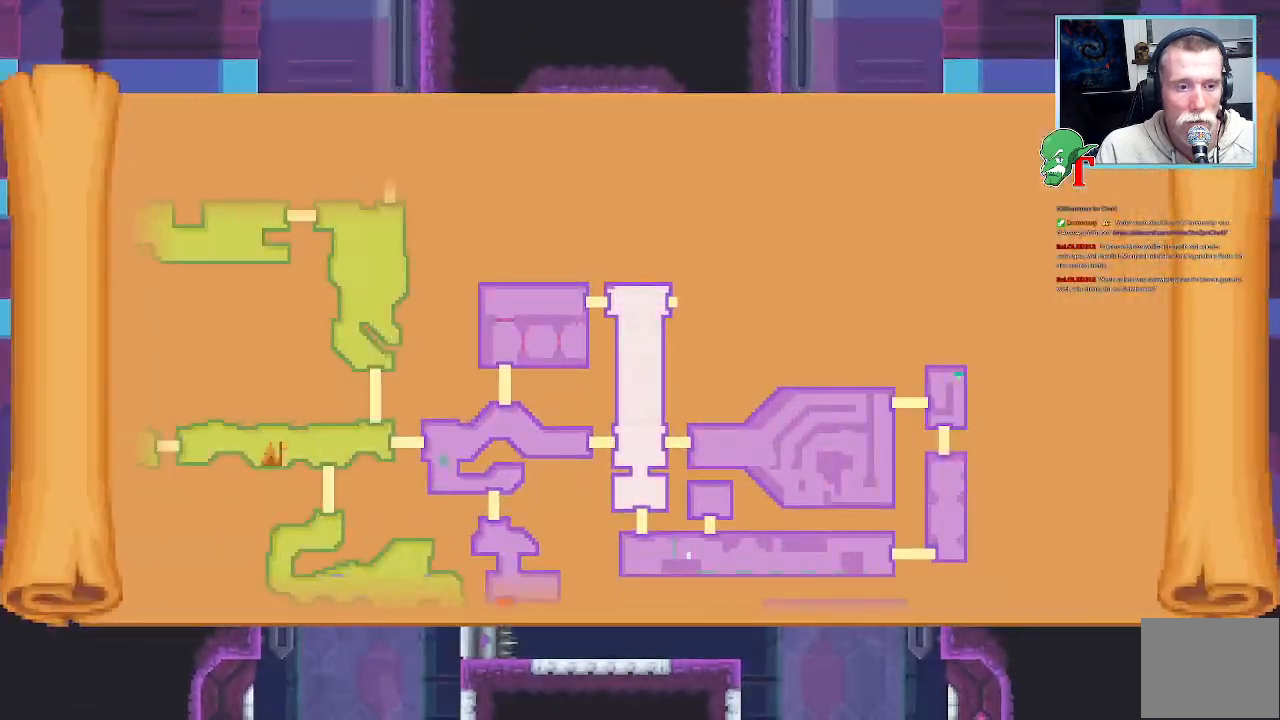
{"buttons": [], "left_stick": "center", "right_stick": "center", "events": [[67, "SELECT", "up"]]}
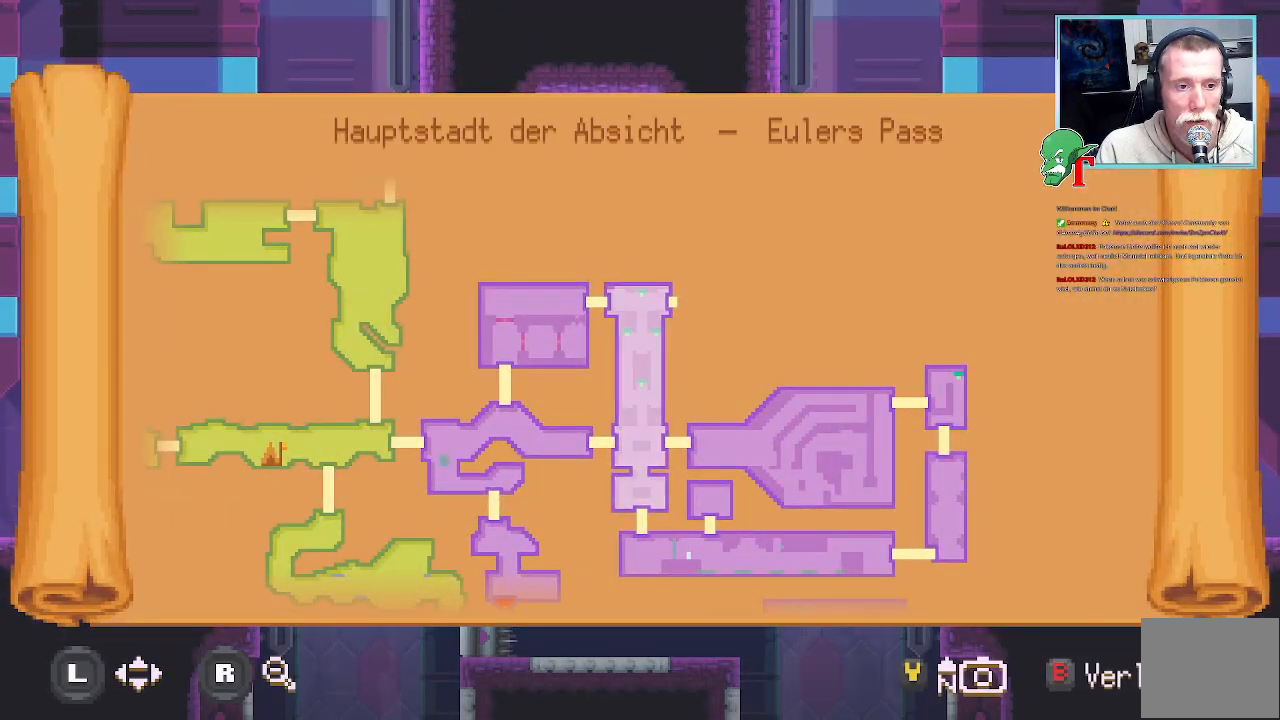
{"buttons": [], "left_stick": "center", "right_stick": "center", "events": [[268, "SELECT", "down"], [369, "SELECT", "up"]]}
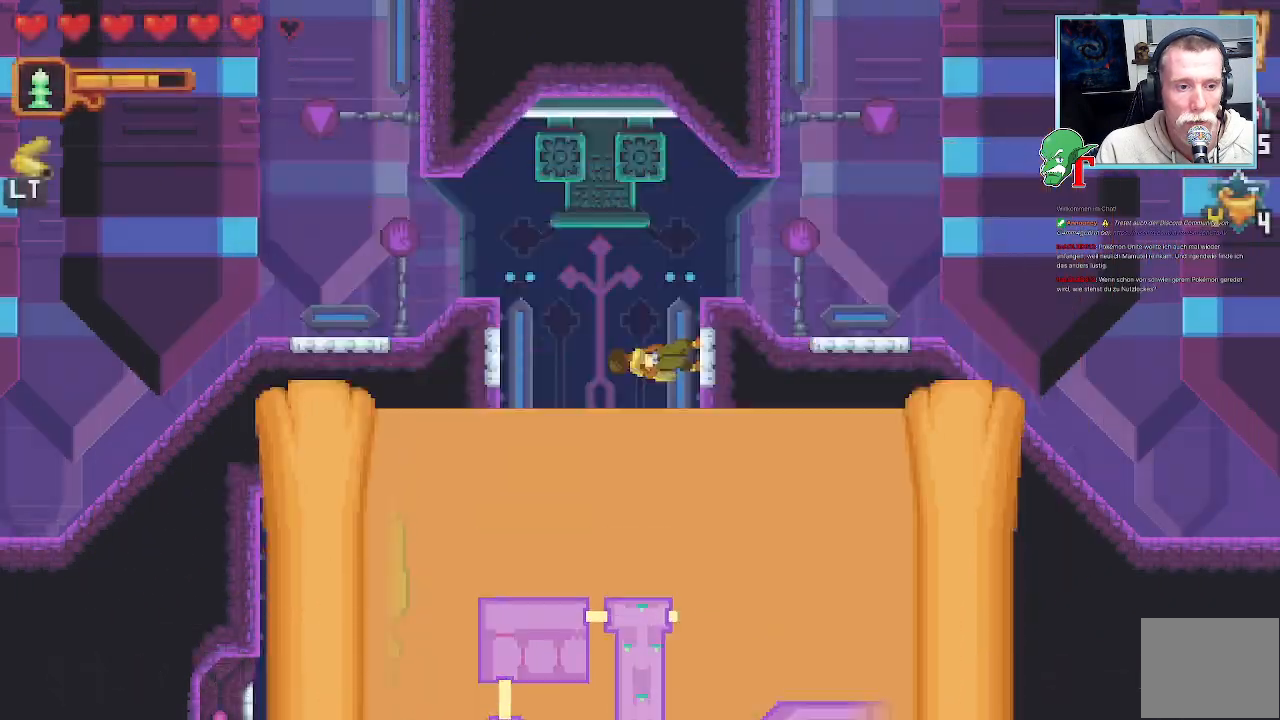
{"buttons": [], "left_stick": "up-left", "right_stick": "center", "events": [[185, "left_stick", "up-left"]]}
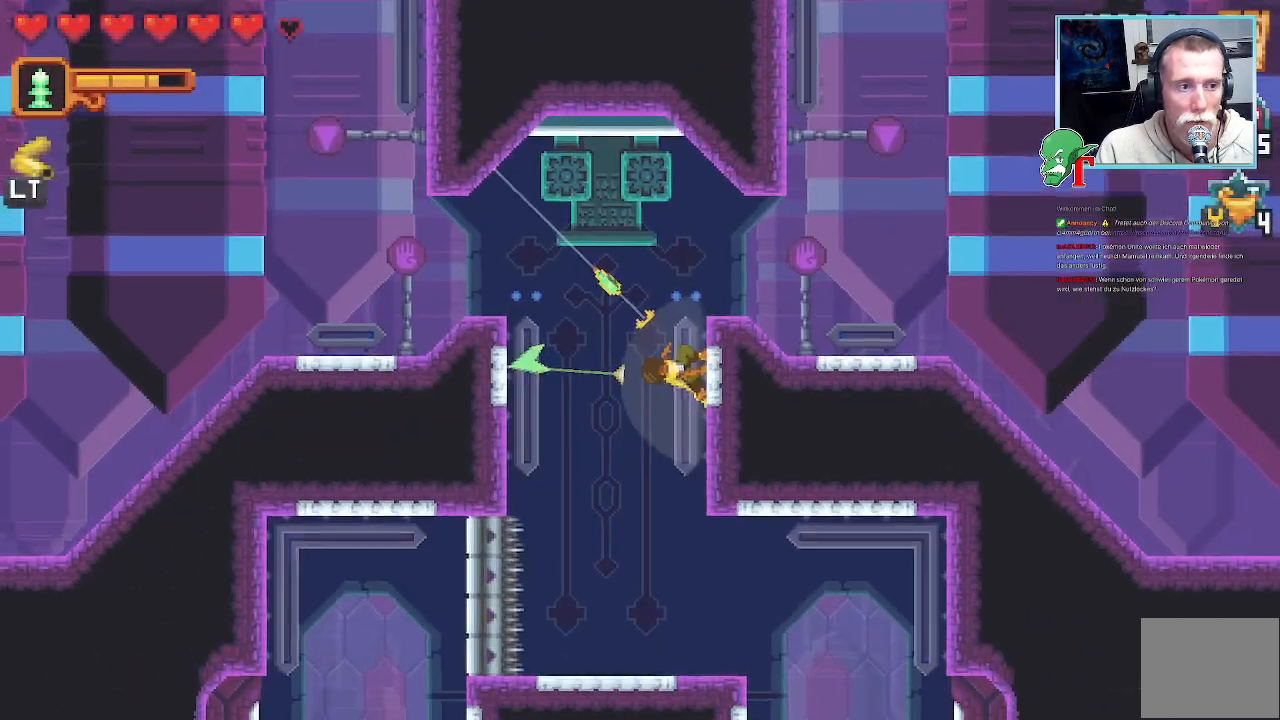
{"buttons": ["CROSS"], "left_stick": "up-left", "right_stick": "center", "events": [[437, "CROSS", "down"]]}
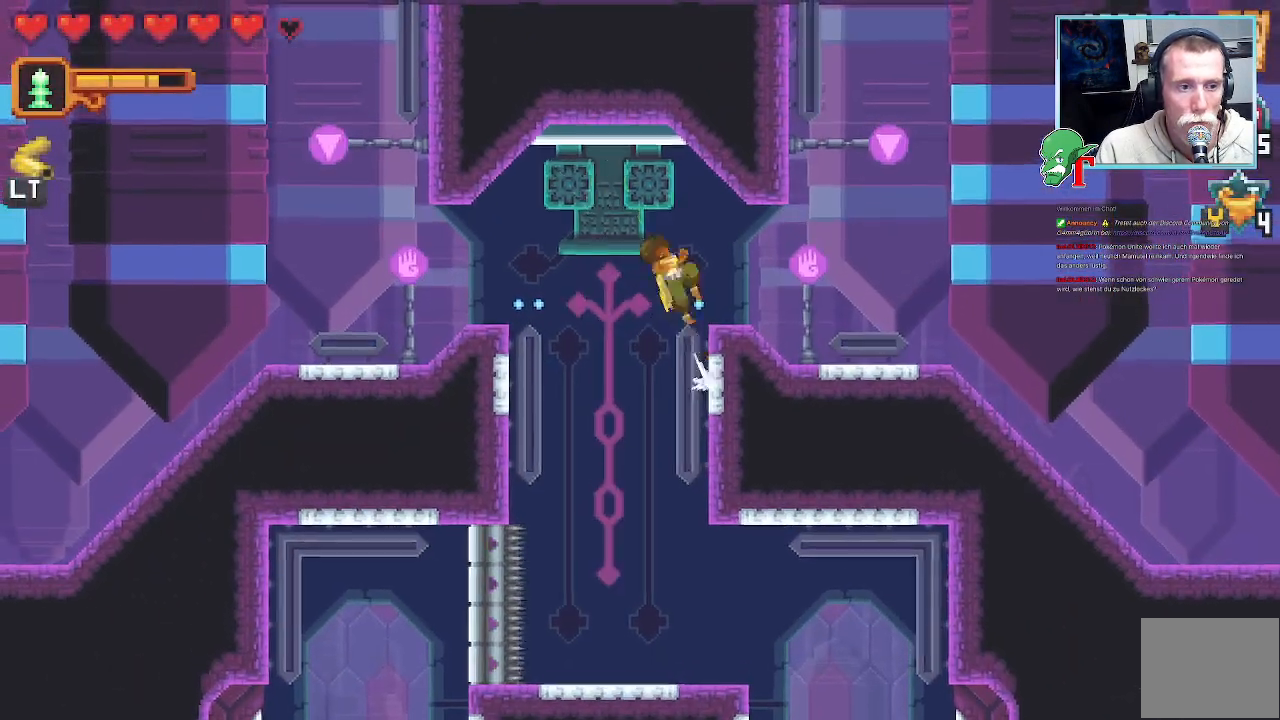
{"buttons": [], "left_stick": "left", "right_stick": "center", "events": [[151, "left_stick", "left"], [202, "CROSS", "up"]]}
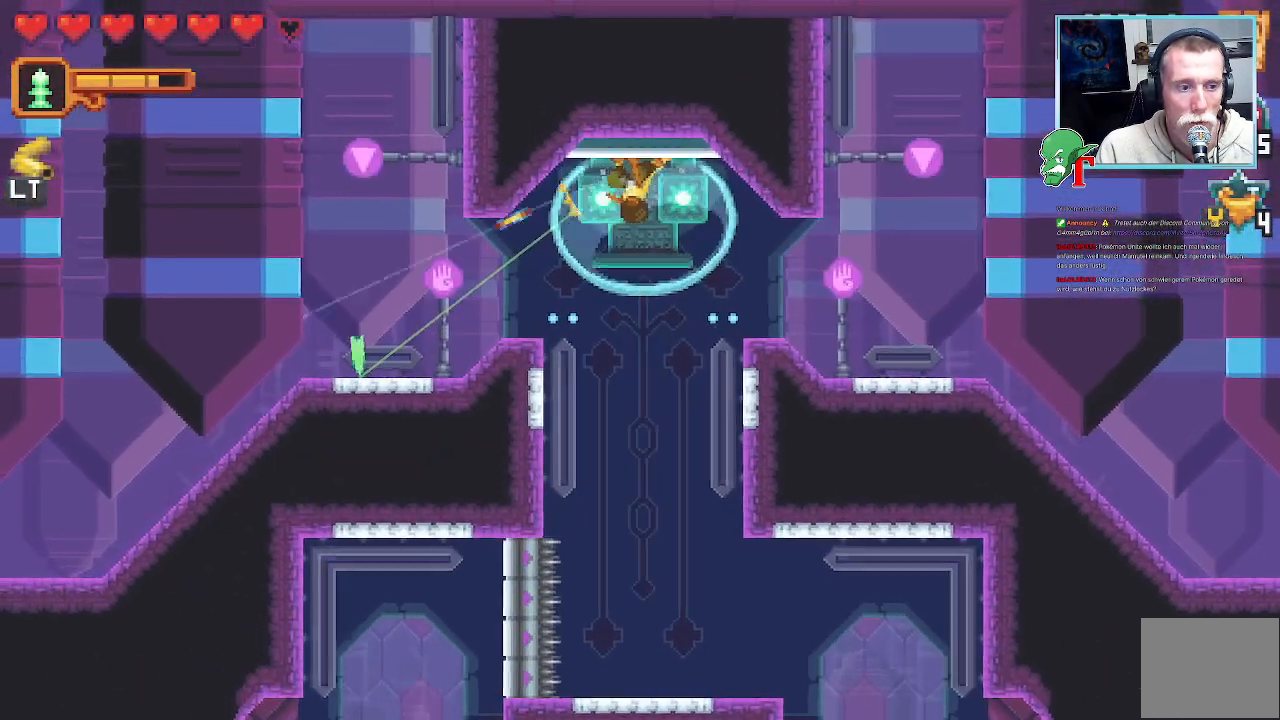
{"buttons": [], "left_stick": "left", "right_stick": "center", "events": []}
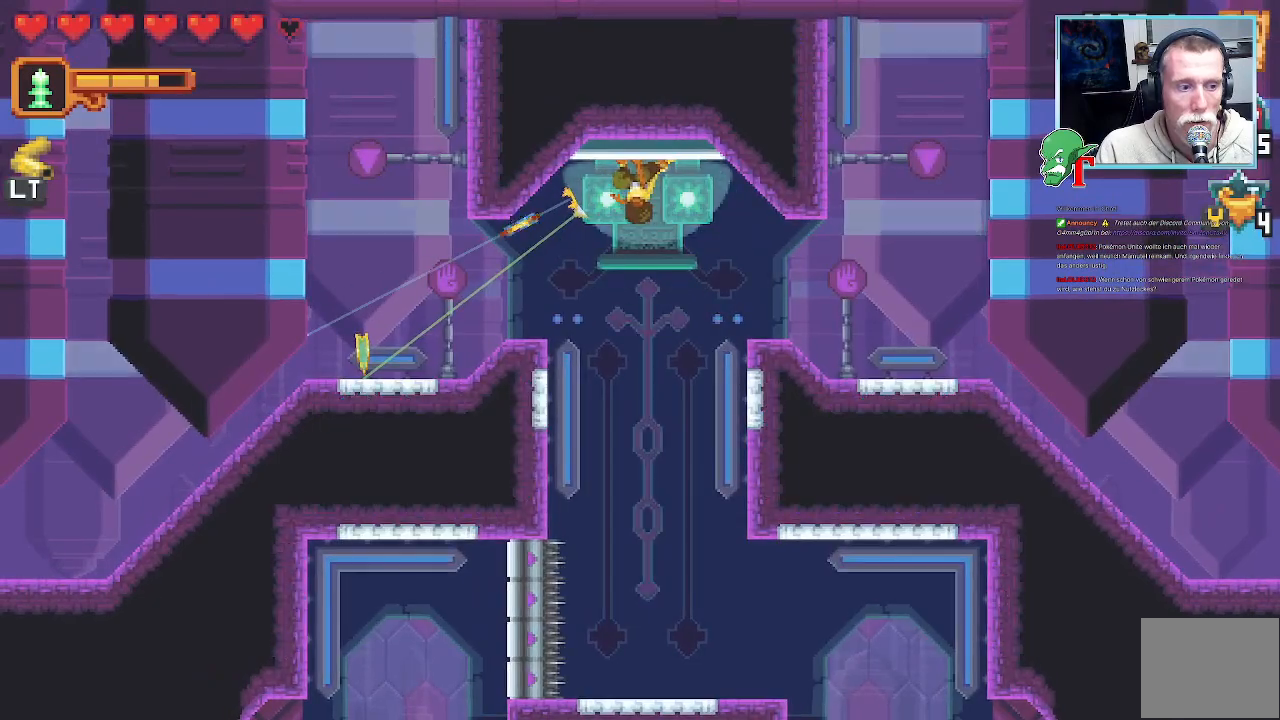
{"buttons": [], "left_stick": "down-left", "right_stick": "center", "events": [[302, "left_stick", "down-left"]]}
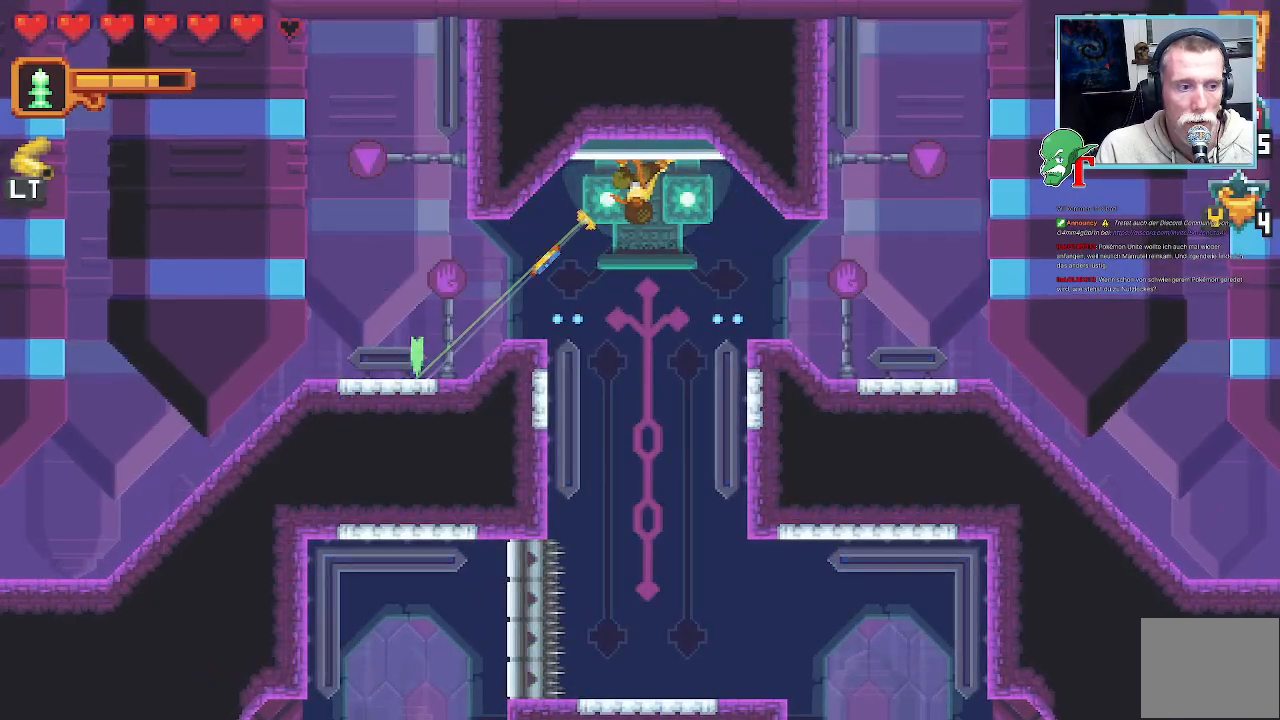
{"buttons": [], "left_stick": "down-left", "right_stick": "center", "events": []}
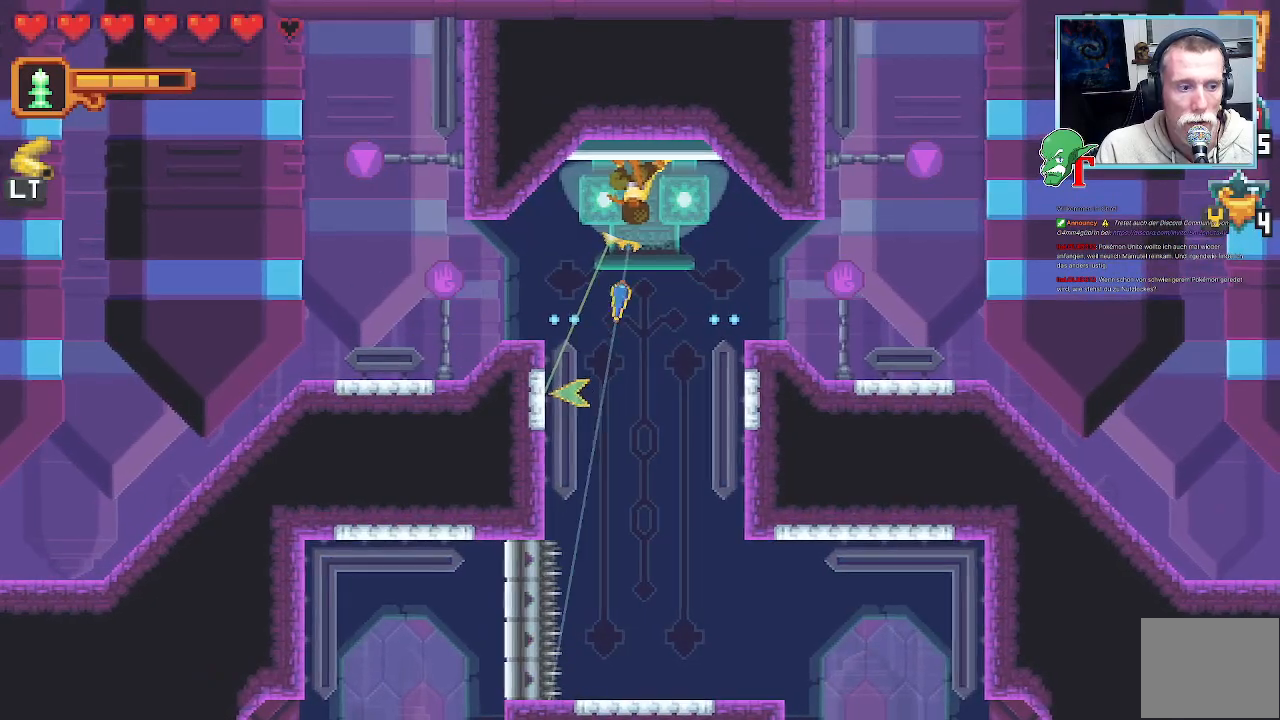
{"buttons": [], "left_stick": "up-left", "right_stick": "center", "events": [[168, "left_stick", "up-left"]]}
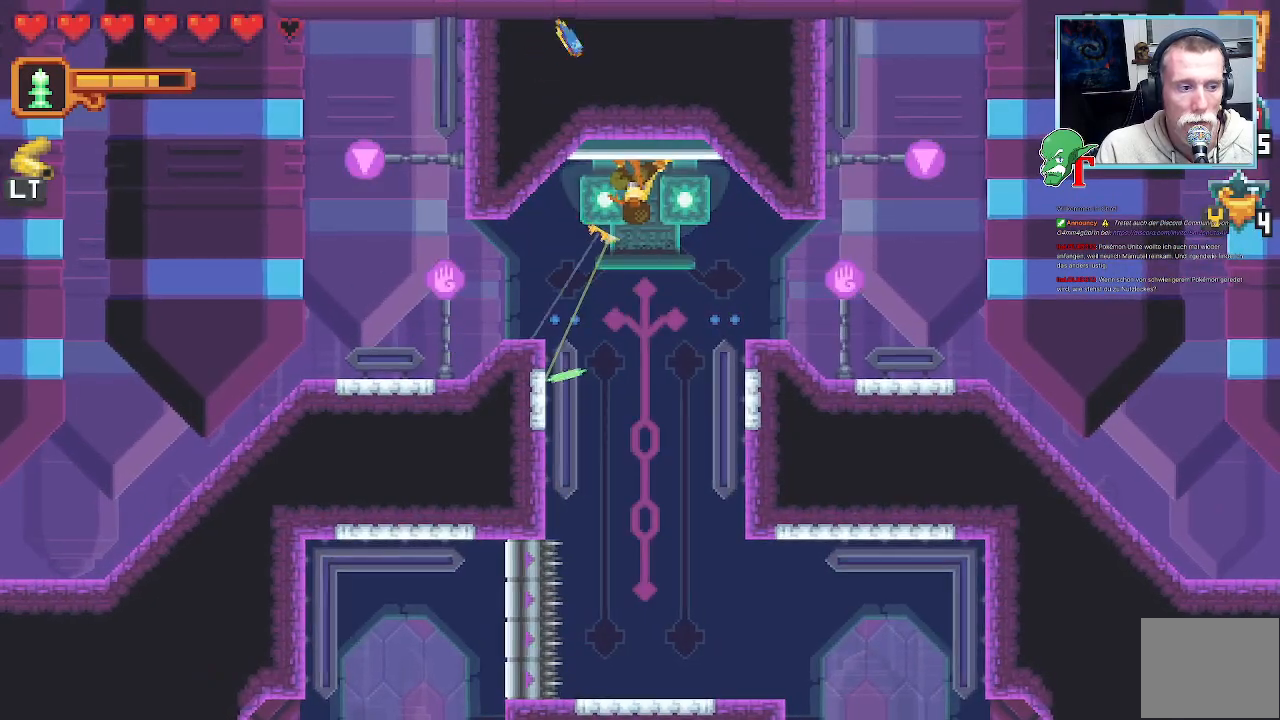
{"buttons": [], "left_stick": "up-right", "right_stick": "center", "events": [[118, "left_stick", "up"], [218, "left_stick", "up-right"]]}
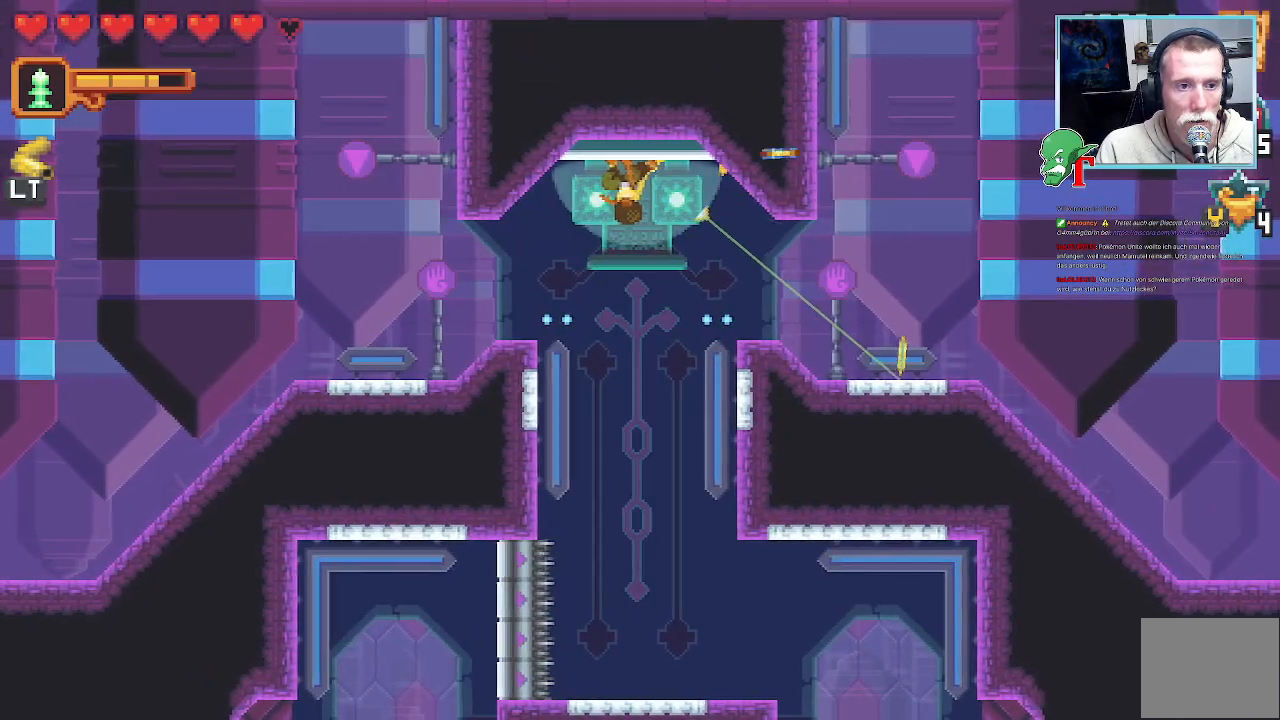
{"buttons": [], "left_stick": "down-right", "right_stick": "center", "events": [[50, "left_stick", "down-right"]]}